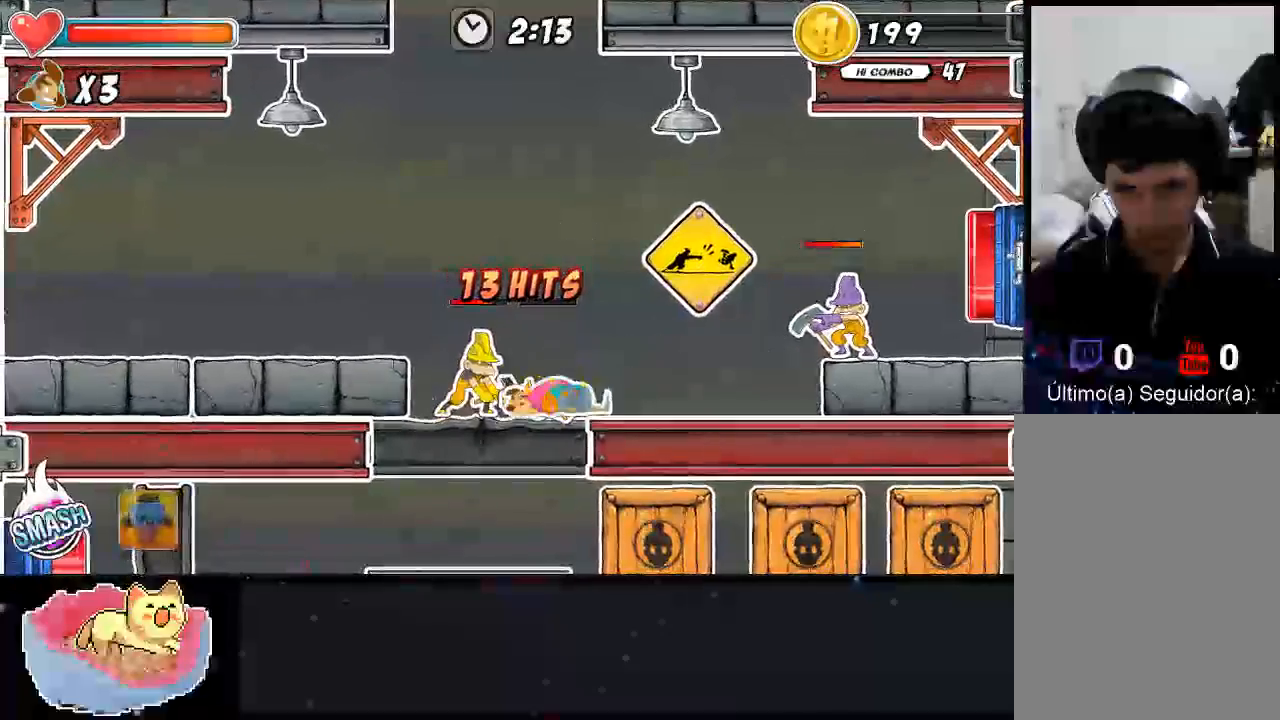
Gameplay with a controller (Xbox layout); each line is a JSON object with the inputs held at the frame after it. "events" lists button and stick changes between this image and that frame as [ms after this image, input, new state], when the widget could be followed in between. Not read: L3 R3.
{"buttons": [], "left_stick": "up-left", "right_stick": "center"}
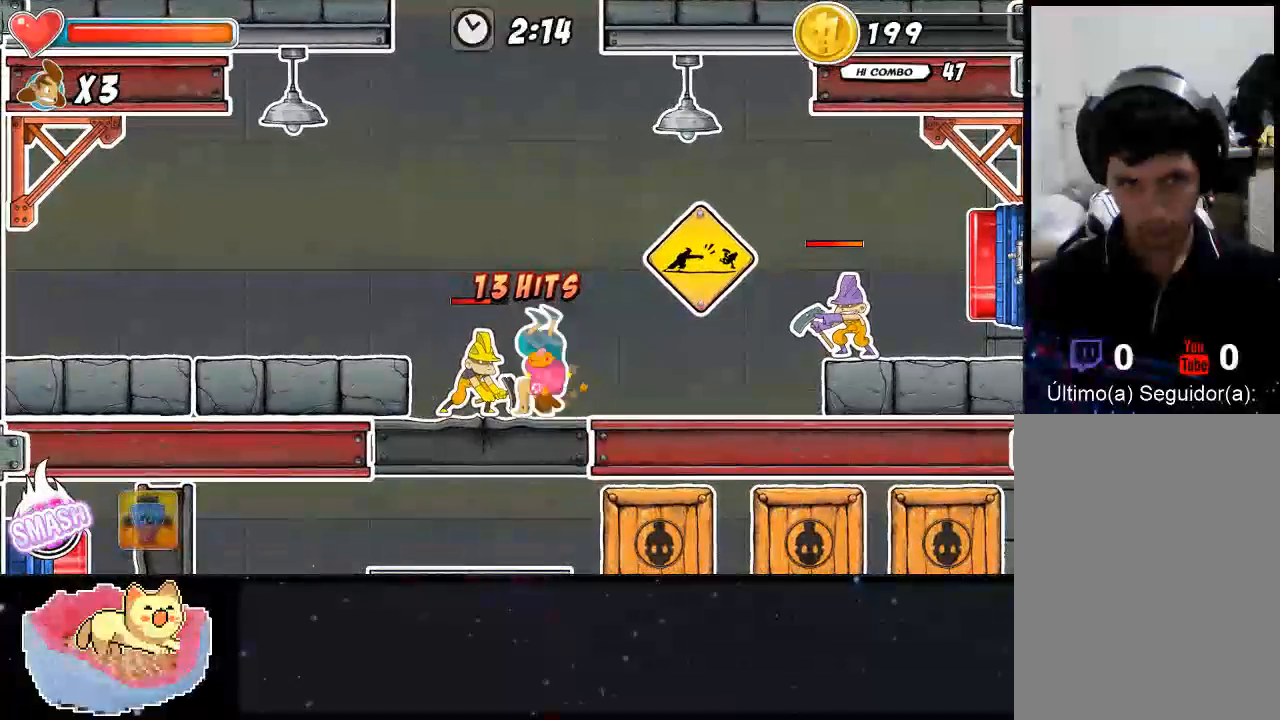
{"buttons": ["X"], "left_stick": "up-left", "right_stick": "center", "events": [[67, "X", "down"], [133, "X", "up"], [200, "X", "down"], [267, "X", "up"], [333, "X", "down"], [400, "X", "up"], [467, "X", "down"]]}
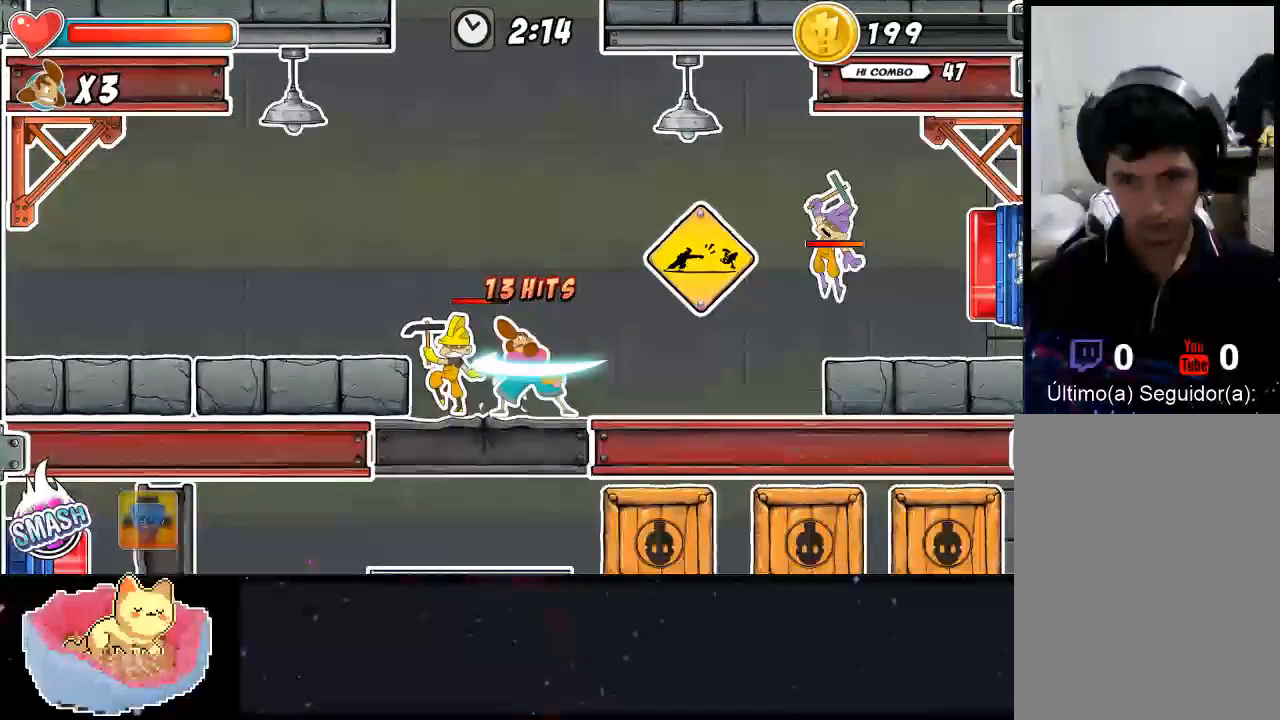
{"buttons": [], "left_stick": "center", "right_stick": "center", "events": [[33, "X", "up"], [100, "X", "down"], [200, "X", "up"], [267, "X", "down"], [267, "left_stick", "center"], [467, "X", "up"]]}
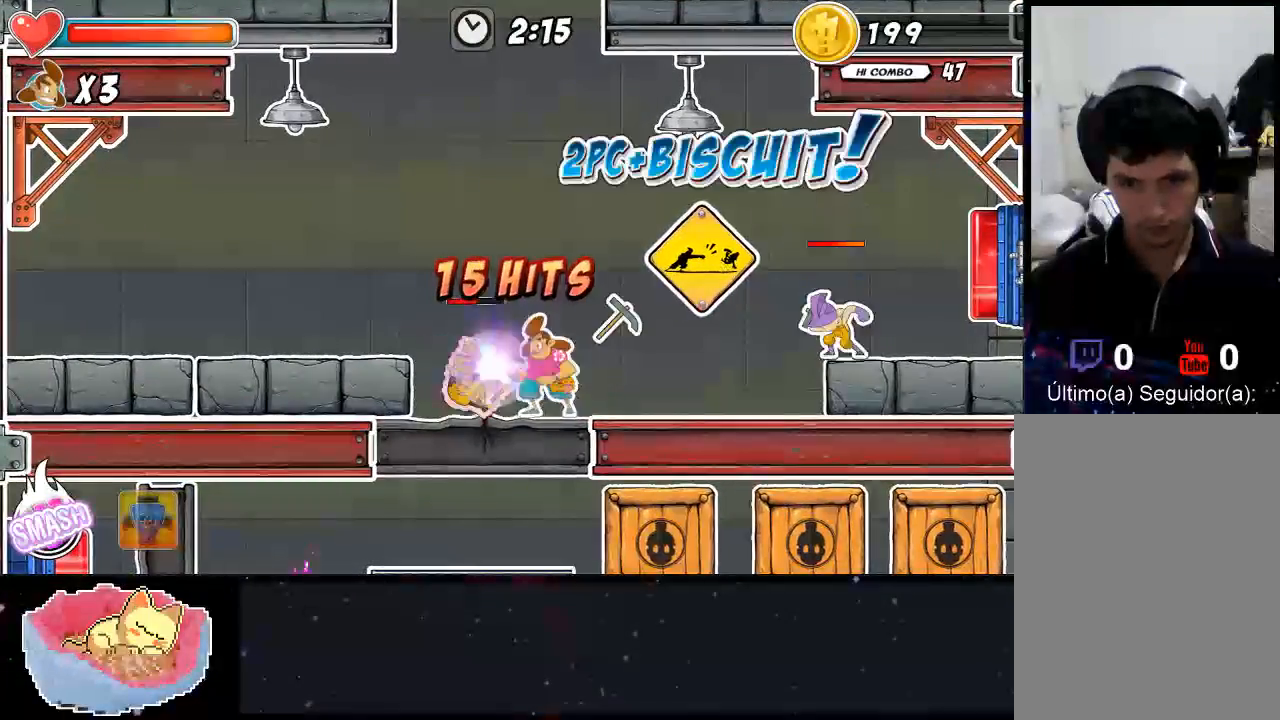
{"buttons": ["Y"], "left_stick": "up", "right_stick": "center", "events": [[33, "left_stick", "up"], [100, "Y", "down"], [233, "Y", "up"], [367, "Y", "down"], [433, "Y", "up"], [500, "Y", "down"]]}
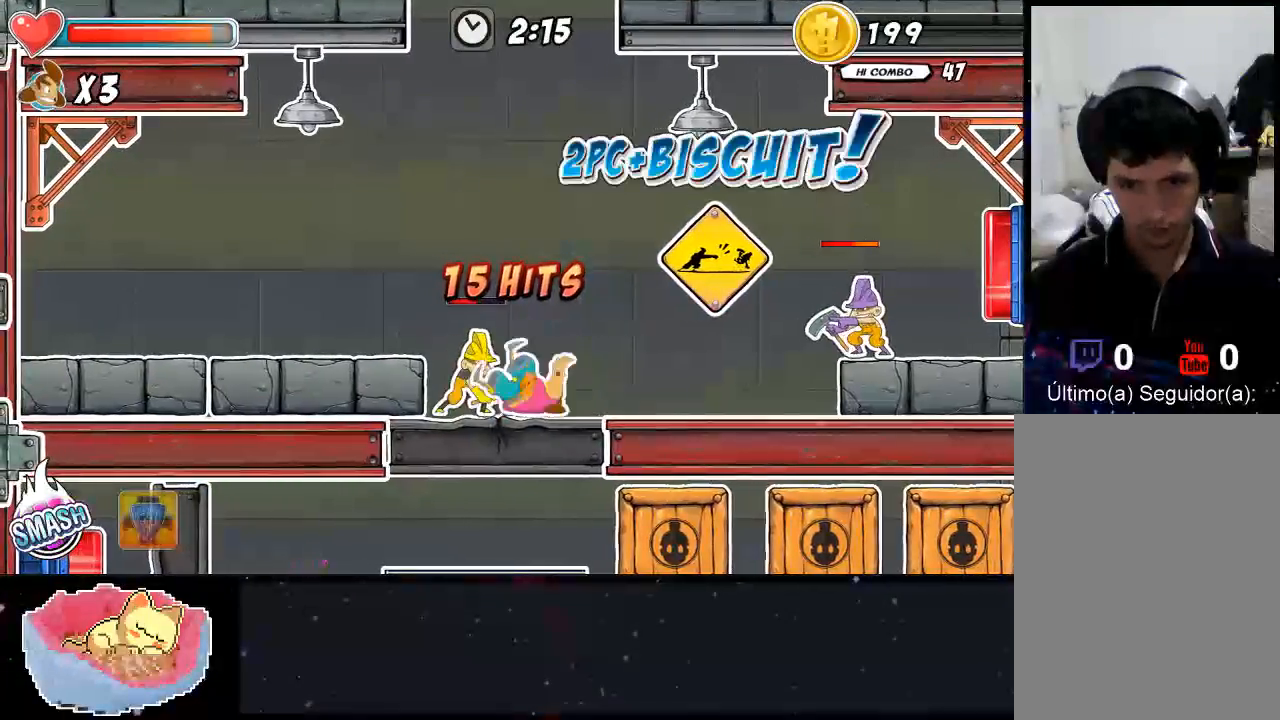
{"buttons": ["X"], "left_stick": "center", "right_stick": "center", "events": [[67, "Y", "up"], [167, "left_stick", "center"], [367, "X", "down"]]}
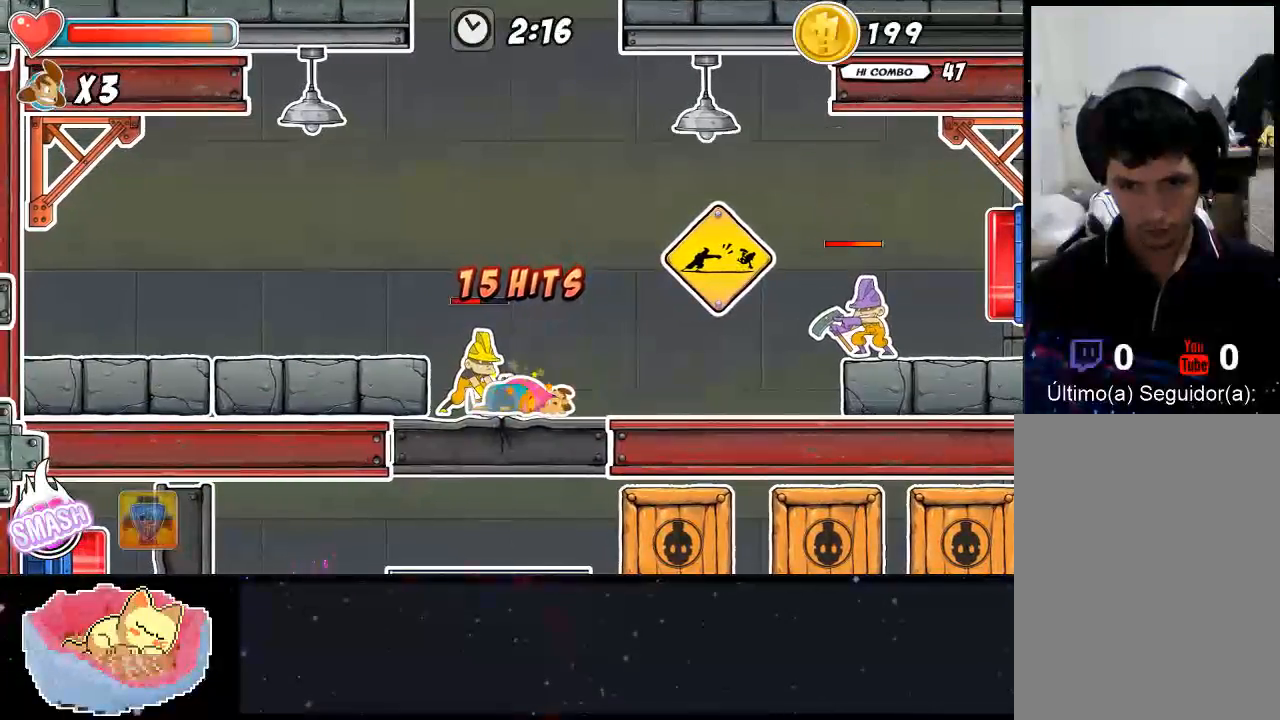
{"buttons": ["X"], "left_stick": "up-left", "right_stick": "center", "events": [[33, "X", "up"], [167, "left_stick", "up-left"], [233, "X", "down"], [433, "X", "up"], [467, "X", "down"]]}
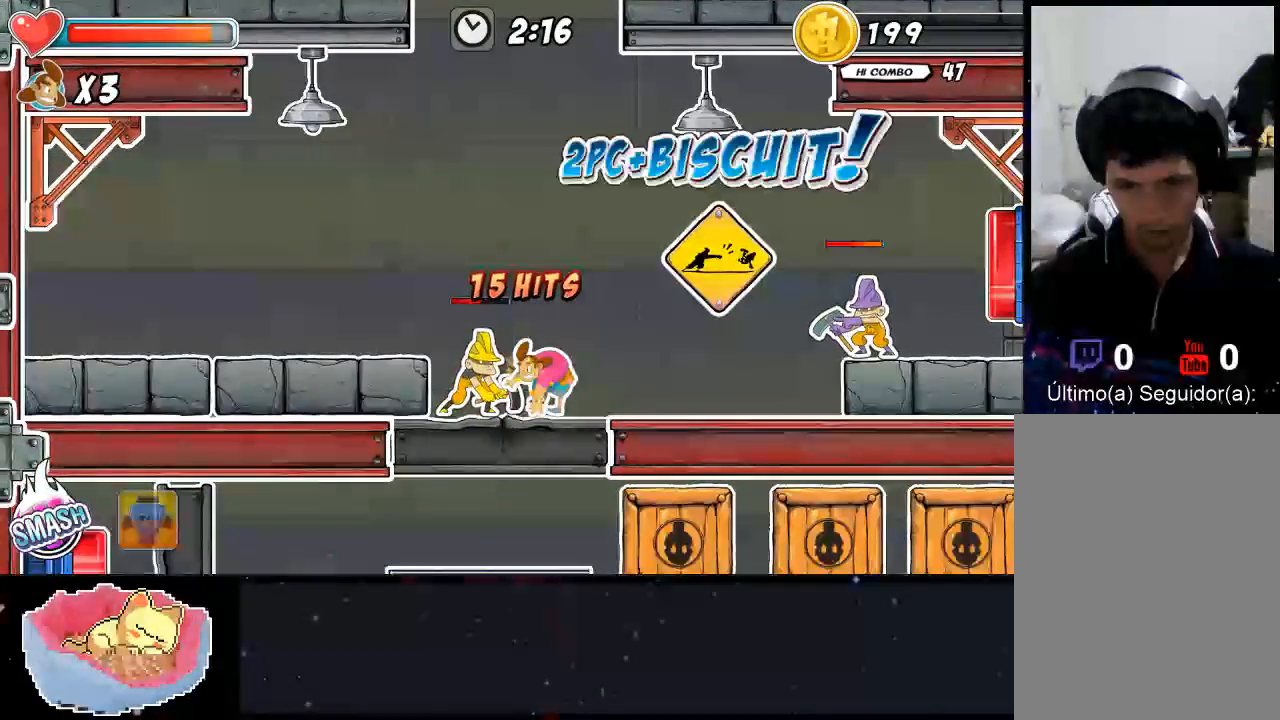
{"buttons": [], "left_stick": "up-left", "right_stick": "center", "events": [[133, "left_stick", "center"], [200, "X", "up"], [267, "X", "down"], [267, "left_stick", "left"], [333, "X", "up"], [333, "left_stick", "up-left"], [400, "X", "down"], [467, "X", "up"]]}
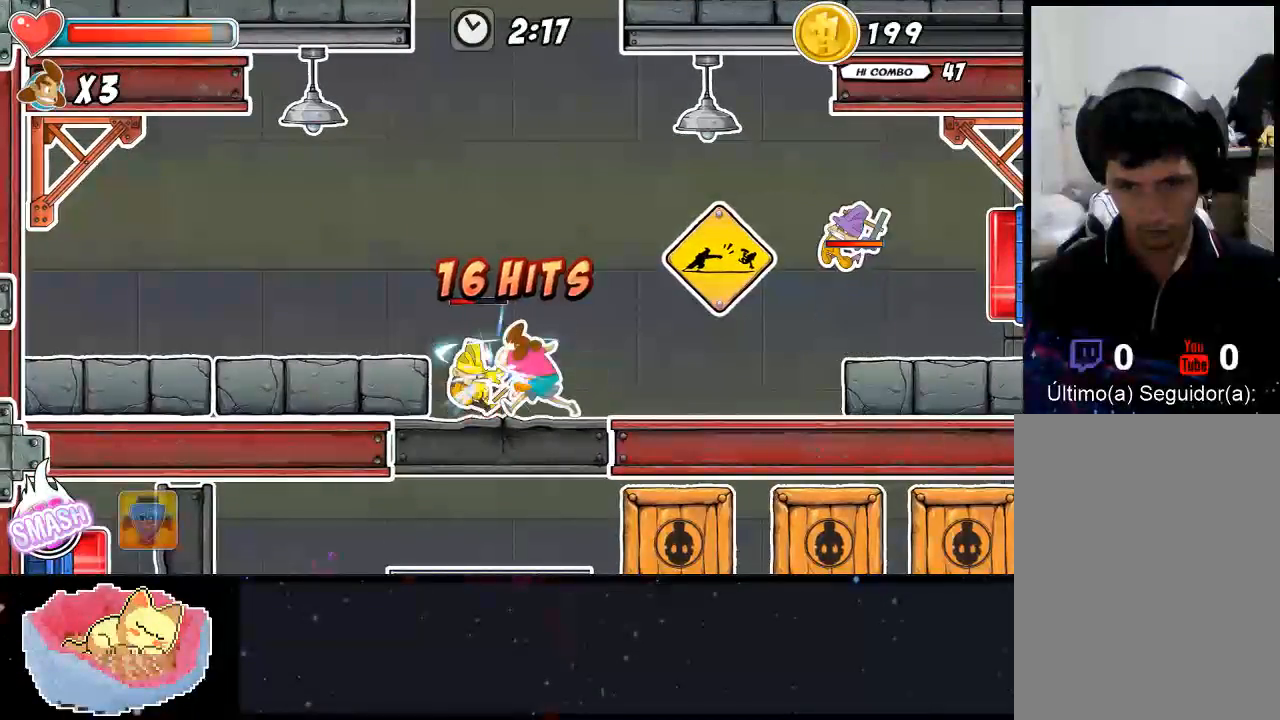
{"buttons": ["X"], "left_stick": "center", "right_stick": "center", "events": [[33, "X", "down"], [33, "left_stick", "center"], [100, "X", "up"], [267, "X", "down"], [333, "X", "up"], [467, "X", "down"]]}
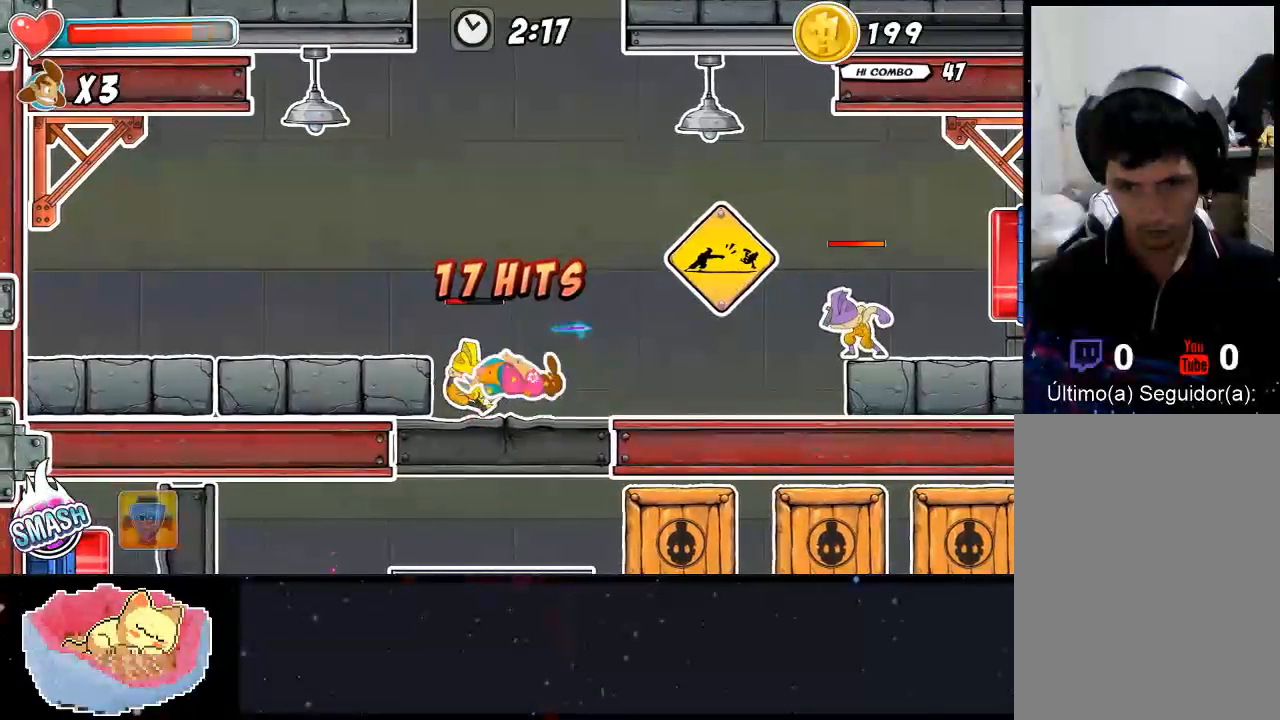
{"buttons": [], "left_stick": "center", "right_stick": "center", "events": [[33, "X", "up"], [33, "left_stick", "right"], [167, "left_stick", "center"], [367, "X", "down"], [433, "X", "up"]]}